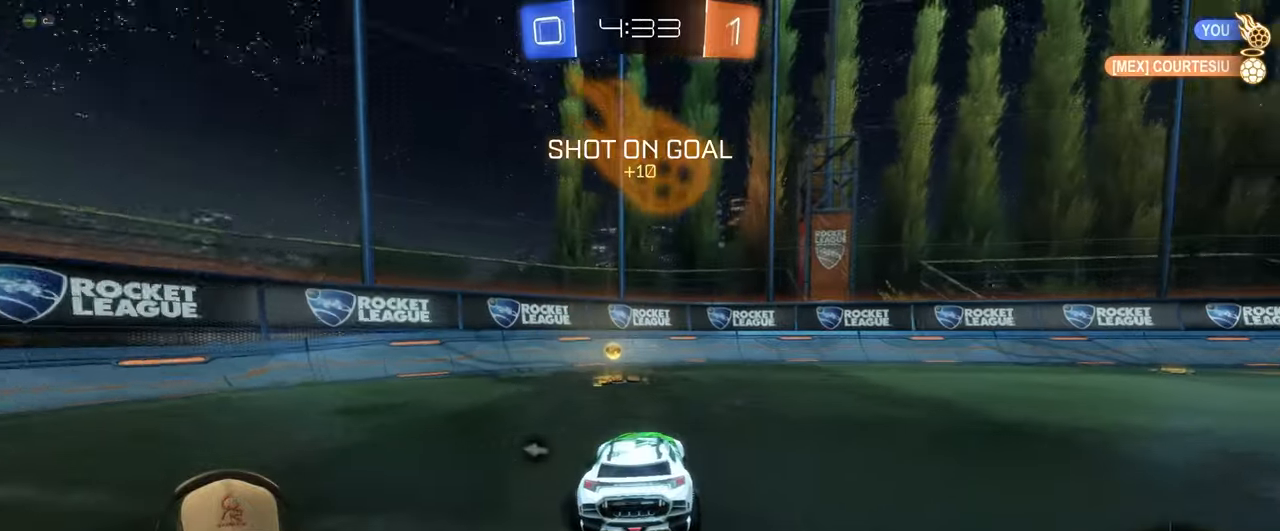
Gameplay with a controller (PlayStation layout); each line is a JSON object with the inputs held at the frame after it. "events" lists button and stick changes between this image and that frame as [ms after this image, input, new state], when the widget could be followed in between. Not read: L3 R3 right_stick.
{"buttons": ["R2"], "left_stick": "right", "events": [[67, "left_stick", "left"], [133, "TRIANGLE", "down"], [200, "left_stick", "right"], [267, "TRIANGLE", "up"]]}
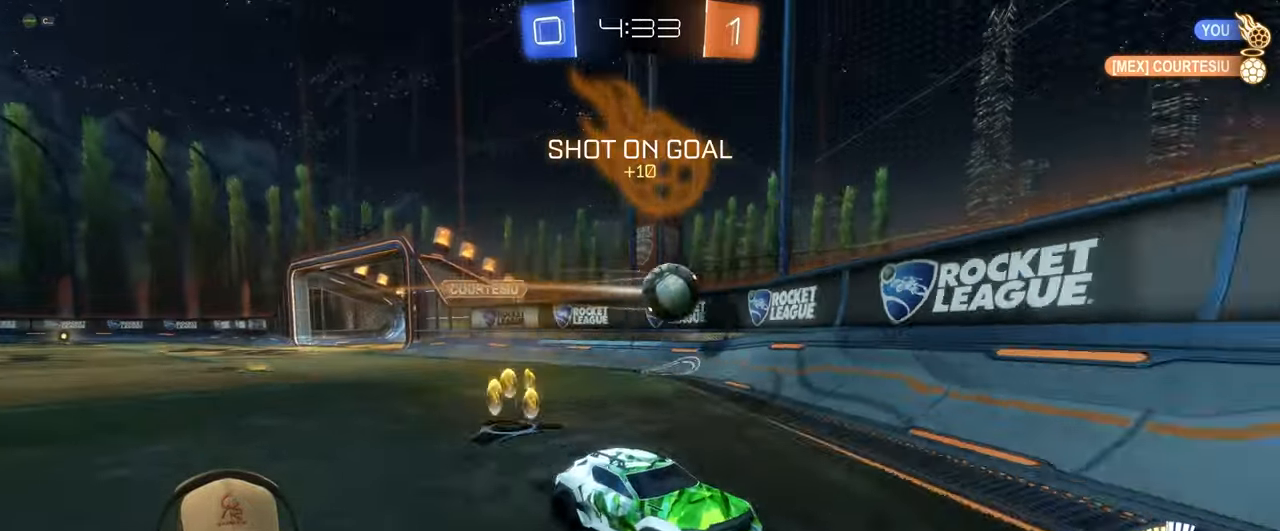
{"buttons": ["R2"], "left_stick": "center", "events": [[300, "L1", "down"], [417, "L1", "up"], [483, "left_stick", "center"]]}
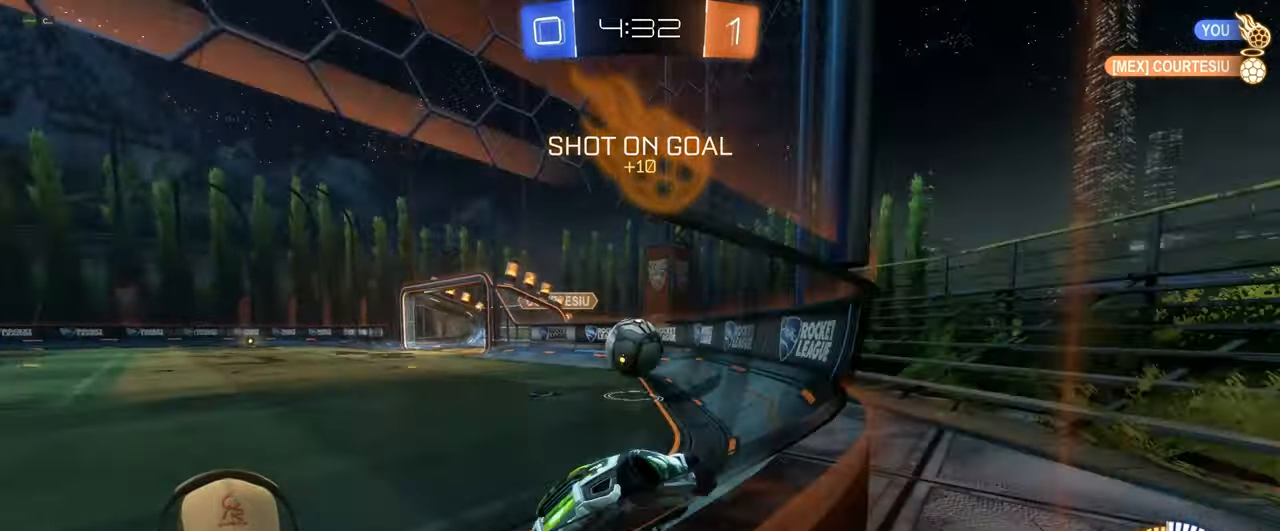
{"buttons": ["L1"], "left_stick": "right", "events": [[217, "left_stick", "right"], [300, "L1", "down"], [483, "R2", "up"]]}
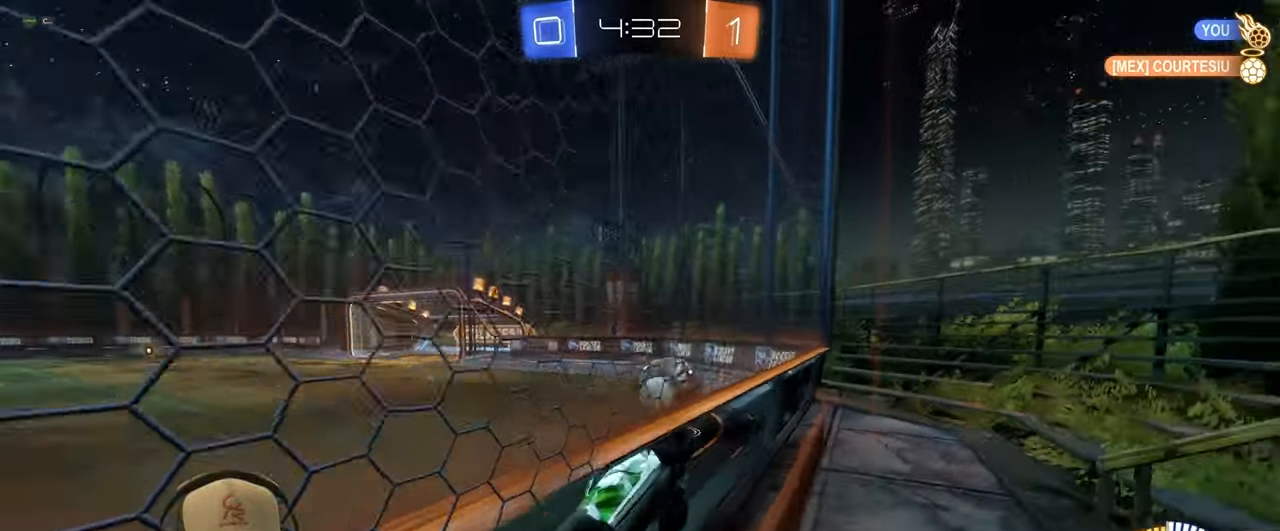
{"buttons": ["L2"], "left_stick": "left", "events": [[67, "L2", "down"], [100, "left_stick", "down"], [117, "L1", "up"], [167, "left_stick", "left"]]}
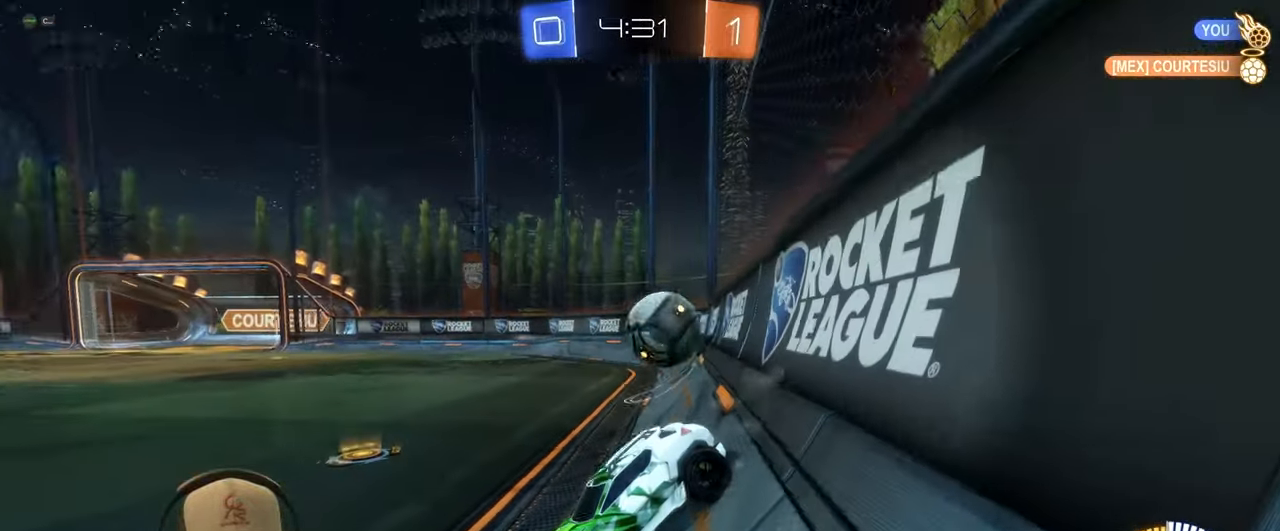
{"buttons": ["R2"], "left_stick": "left", "events": [[100, "L1", "down"], [167, "L1", "up"], [333, "L2", "up"], [350, "left_stick", "center"], [467, "R2", "down"], [483, "left_stick", "left"]]}
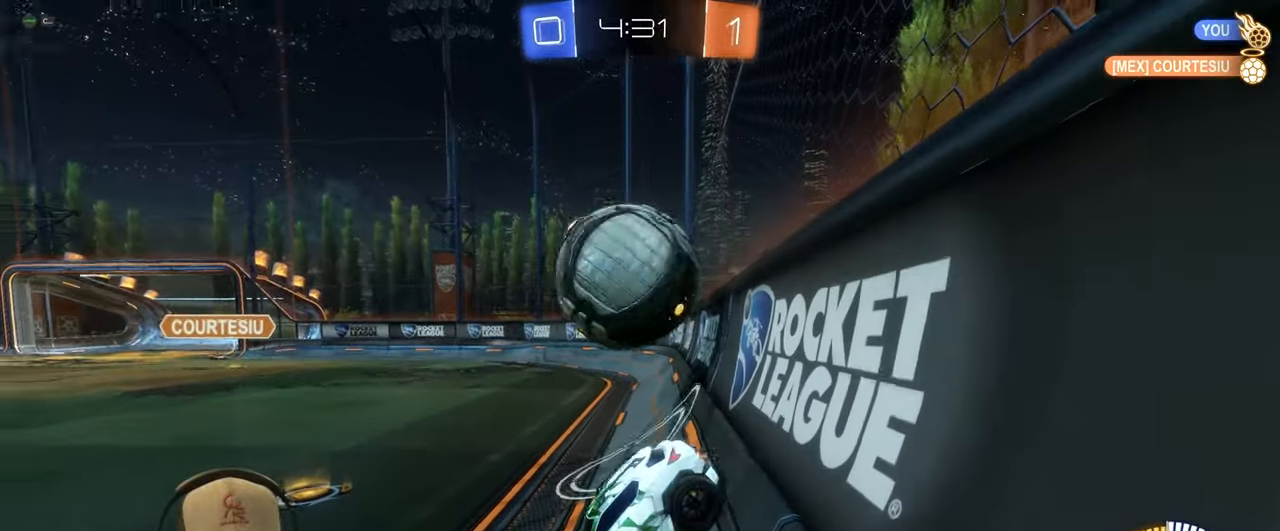
{"buttons": [], "left_stick": "left", "events": [[467, "R2", "up"]]}
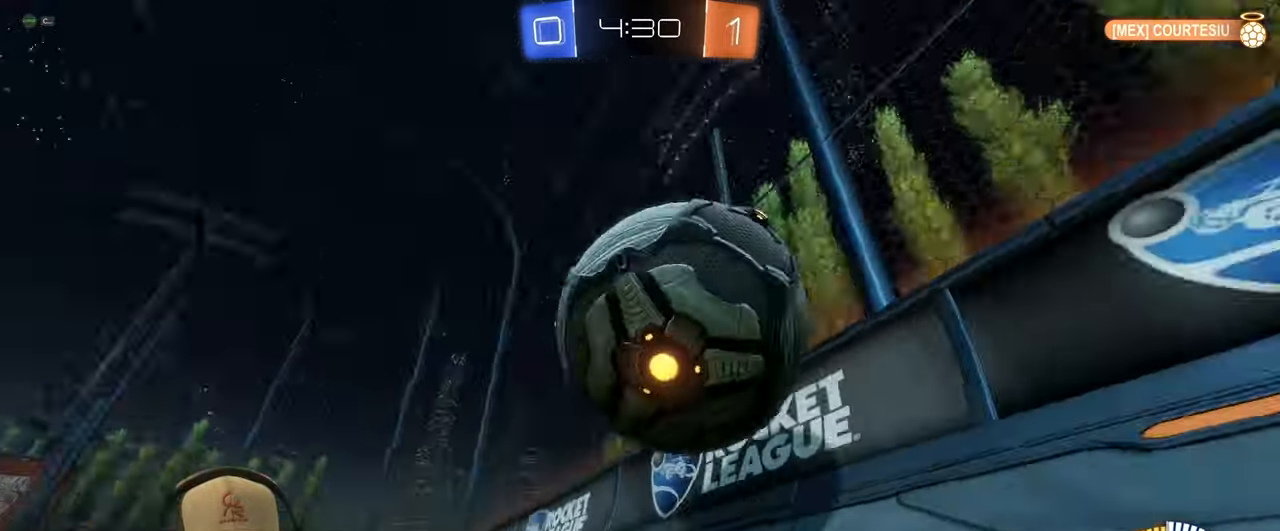
{"buttons": ["R1", "R2"], "left_stick": "center", "events": [[33, "R2", "down"], [300, "R1", "down"], [367, "left_stick", "up-right"], [467, "left_stick", "center"]]}
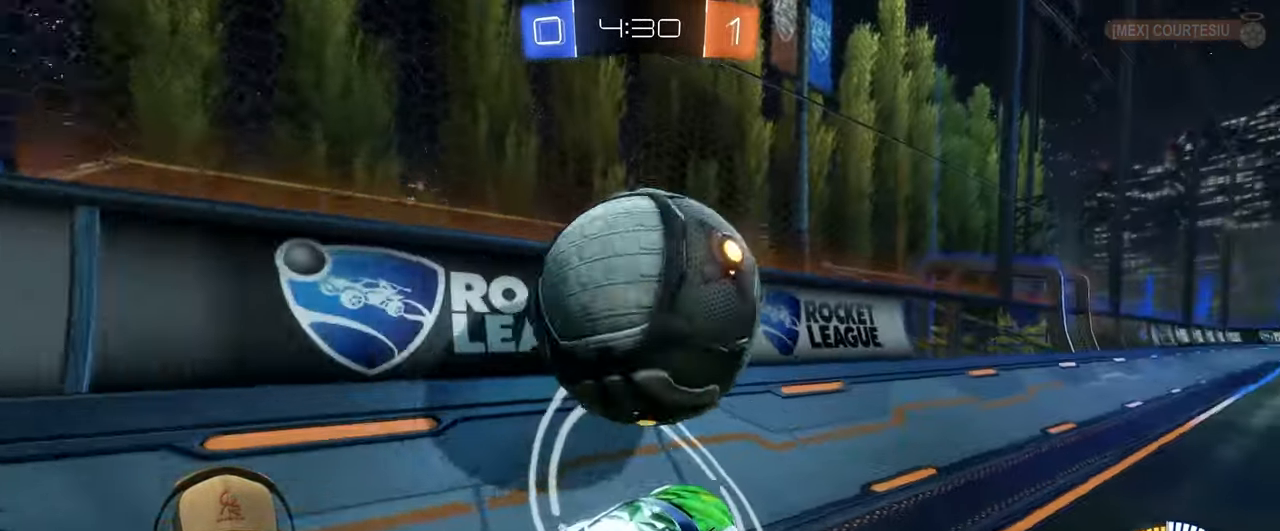
{"buttons": ["R2"], "left_stick": "right", "events": [[67, "left_stick", "left"], [133, "R1", "up"], [317, "left_stick", "up-right"], [433, "left_stick", "right"]]}
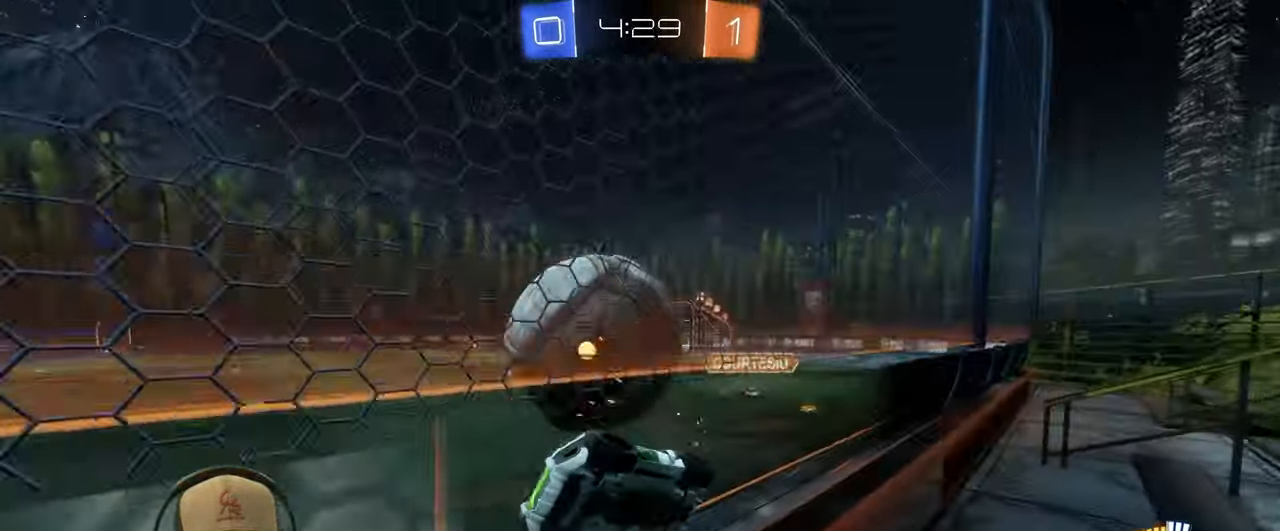
{"buttons": ["CROSS", "L1", "R2"], "left_stick": "down", "events": [[133, "L2", "down"], [133, "R2", "up"], [267, "R2", "down"], [333, "L2", "up"], [367, "left_stick", "down"], [400, "CROSS", "down"], [500, "L1", "down"]]}
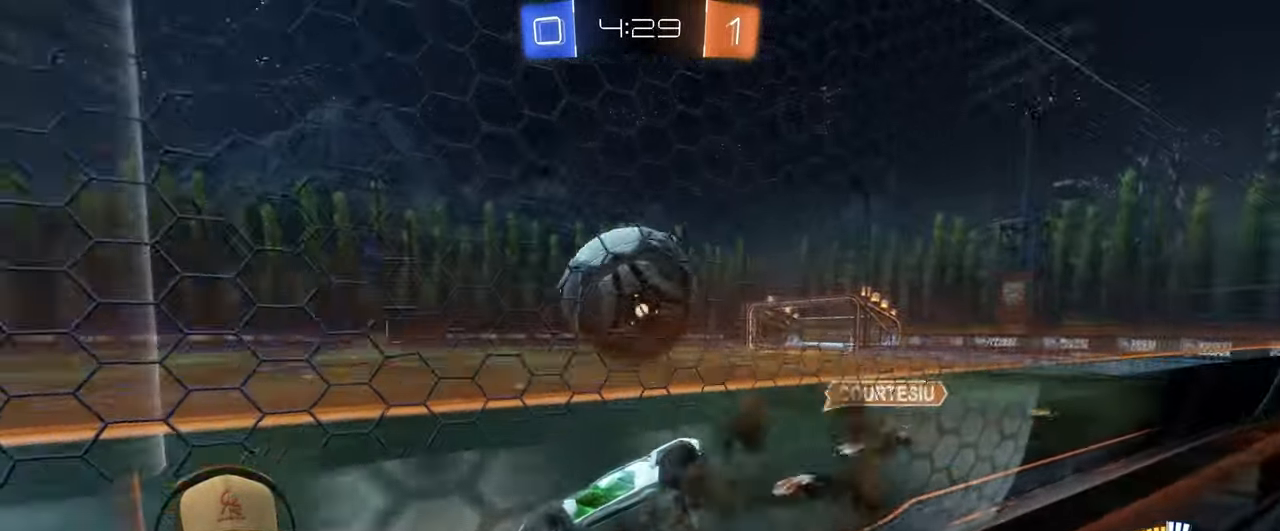
{"buttons": ["R1"], "left_stick": "up", "events": [[17, "left_stick", "down-left"], [67, "CROSS", "up"], [117, "R2", "up"], [133, "R1", "down"], [133, "left_stick", "left"], [333, "L1", "up"], [367, "left_stick", "center"], [483, "left_stick", "up"]]}
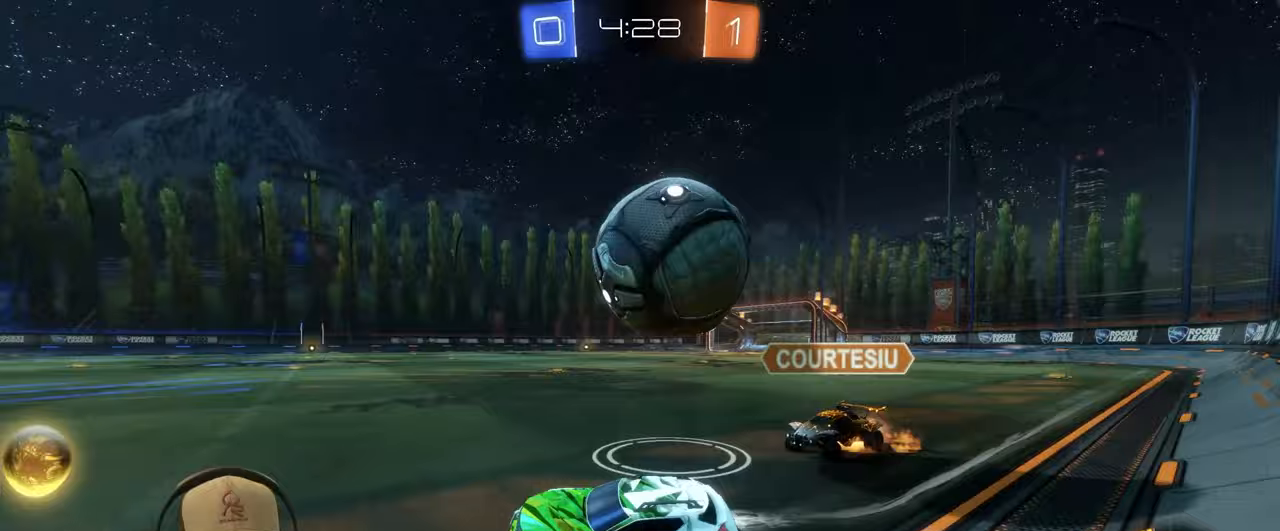
{"buttons": ["L1"], "left_stick": "left", "events": [[50, "CROSS", "down"], [117, "left_stick", "down-right"], [133, "R2", "down"], [183, "CROSS", "up"], [217, "left_stick", "down-left"], [333, "R1", "up"], [433, "left_stick", "left"], [450, "R2", "up"], [467, "L1", "down"]]}
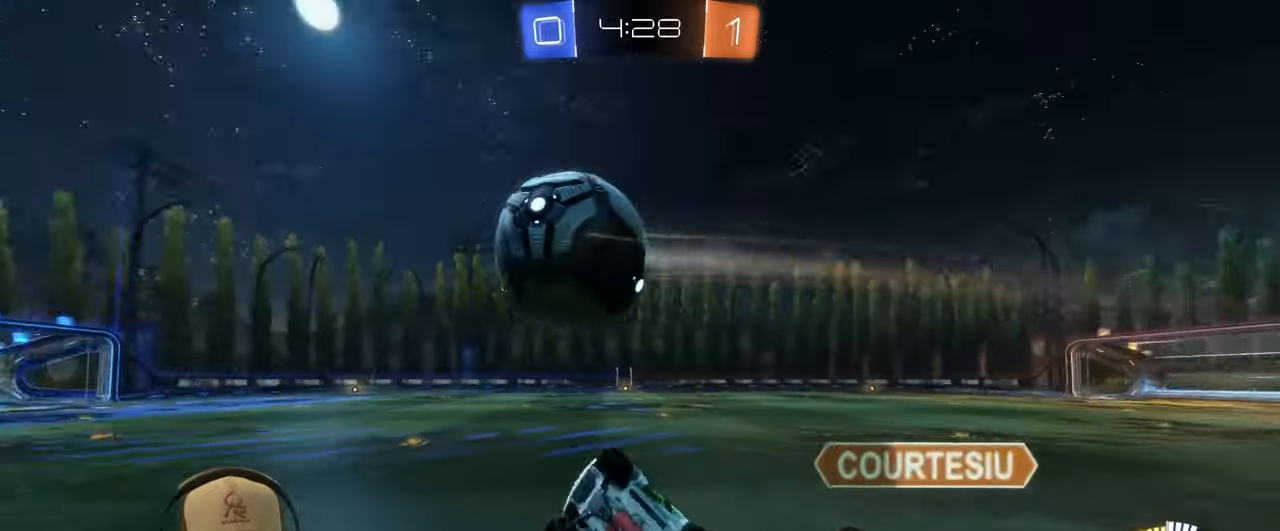
{"buttons": [], "left_stick": "left", "events": [[83, "R1", "down"], [283, "R1", "up"], [400, "L1", "up"]]}
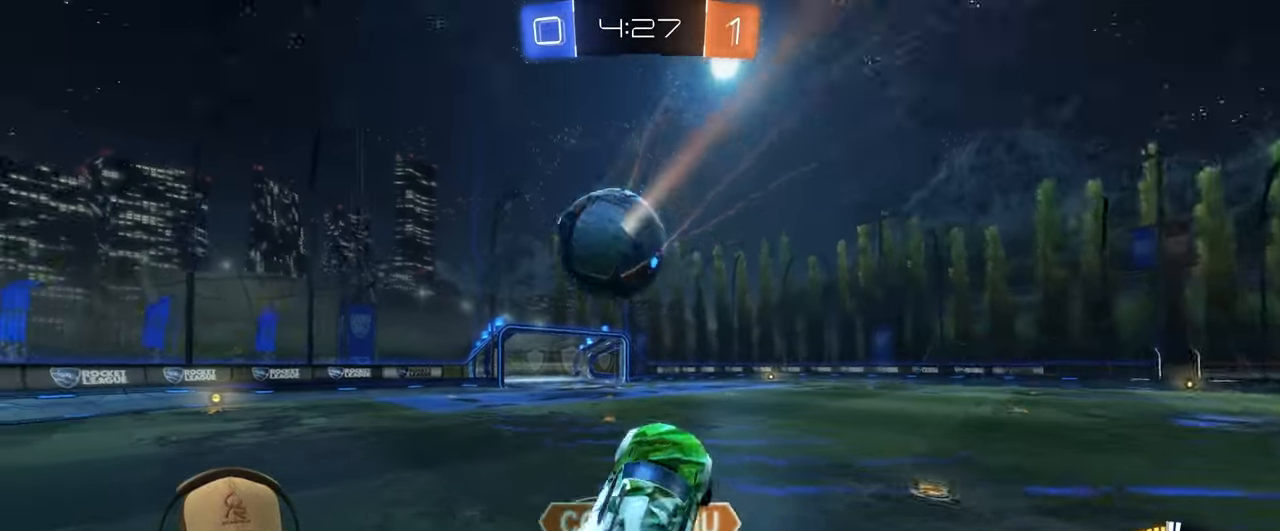
{"buttons": ["L1", "R1"], "left_stick": "left", "events": [[133, "R1", "down"], [167, "CROSS", "down"], [217, "L1", "down"], [317, "CROSS", "up"]]}
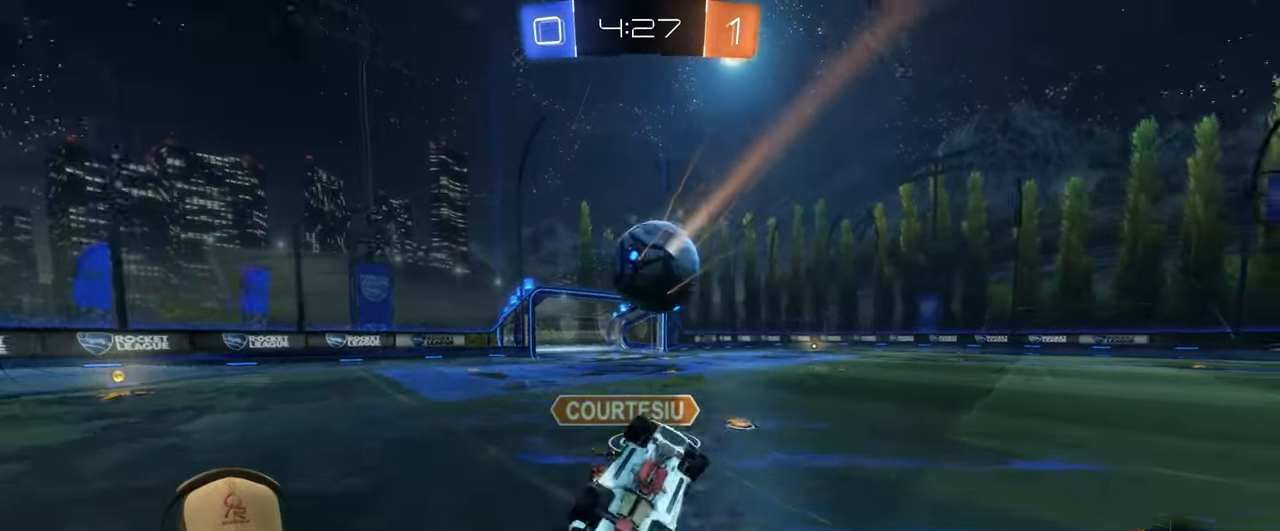
{"buttons": ["R1"], "left_stick": "up-right", "events": [[183, "left_stick", "up-left"], [483, "L1", "up"], [500, "left_stick", "up-right"]]}
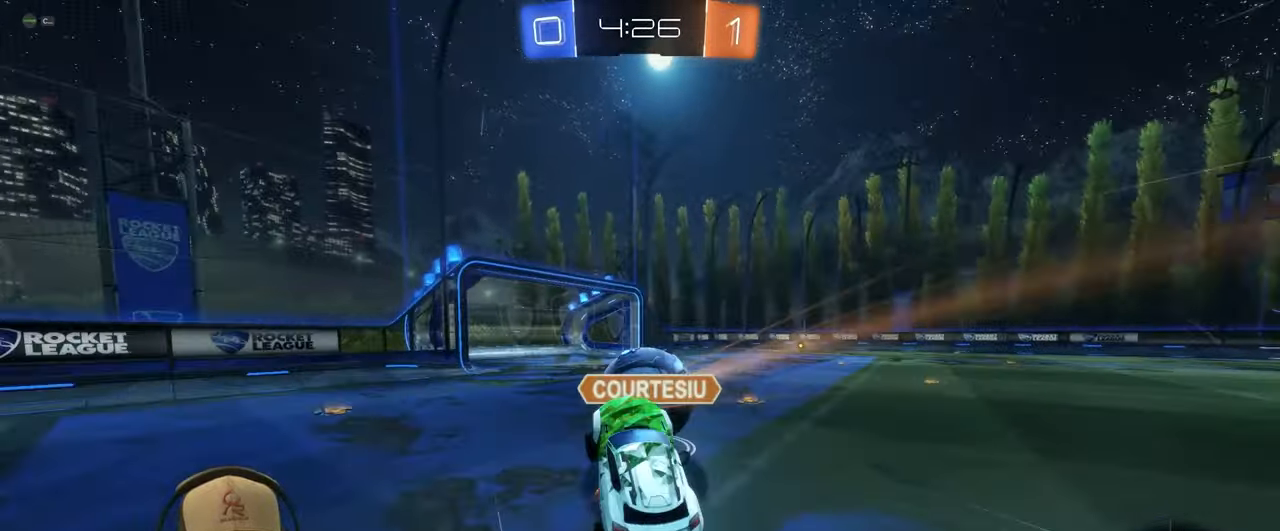
{"buttons": ["R1"], "left_stick": "up-right", "events": [[100, "left_stick", "center"], [417, "left_stick", "up-right"]]}
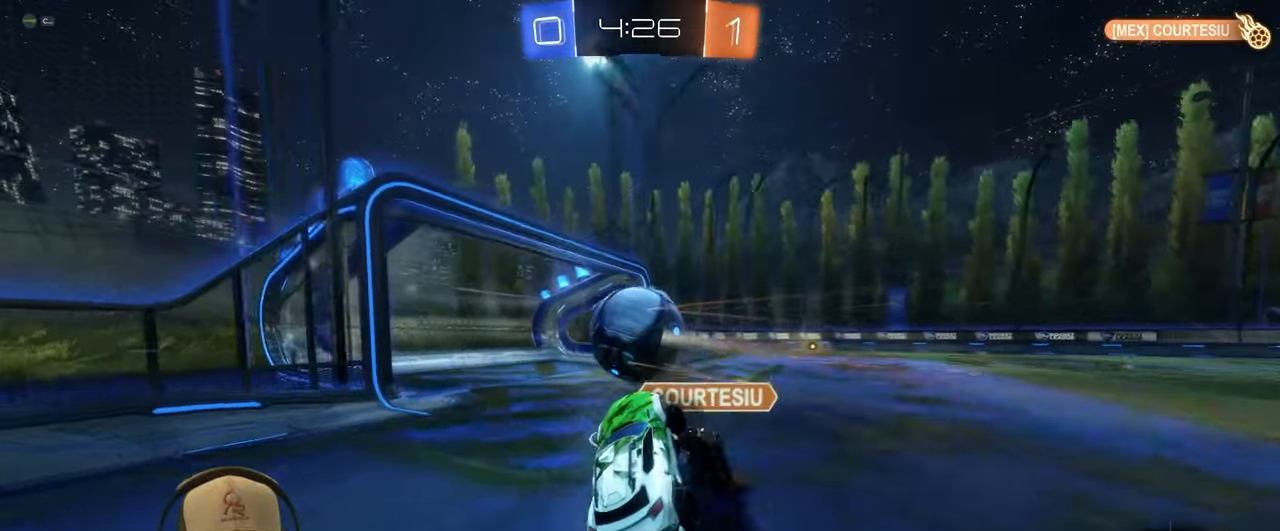
{"buttons": ["R1"], "left_stick": "center", "events": [[67, "left_stick", "center"], [167, "left_stick", "left"], [333, "left_stick", "up-left"], [500, "left_stick", "center"]]}
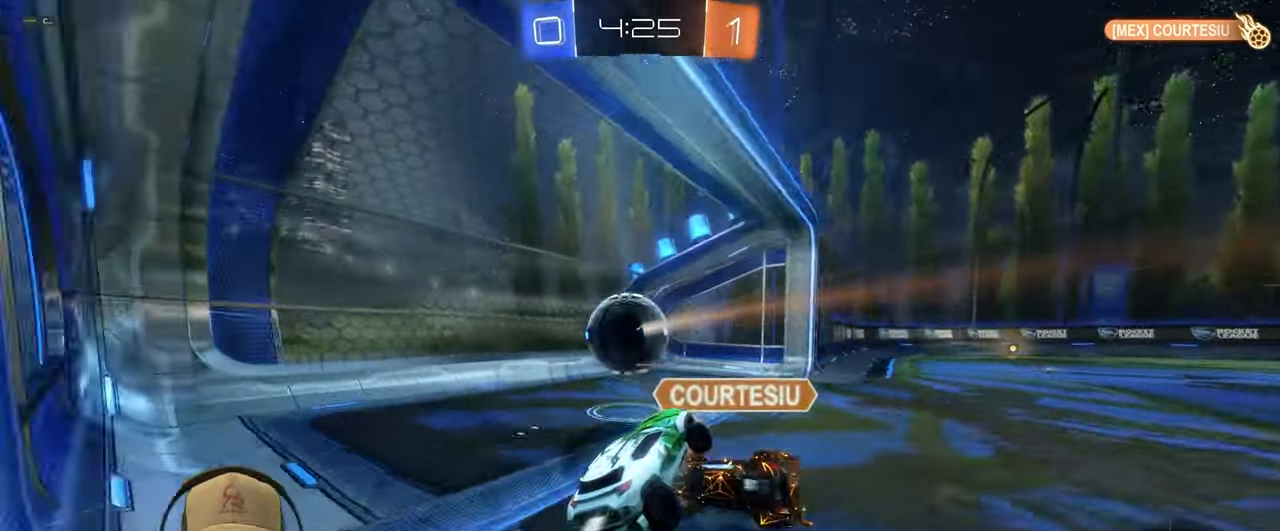
{"buttons": [], "left_stick": "center", "events": [[233, "R1", "up"], [317, "CROSS", "down"], [467, "CROSS", "up"]]}
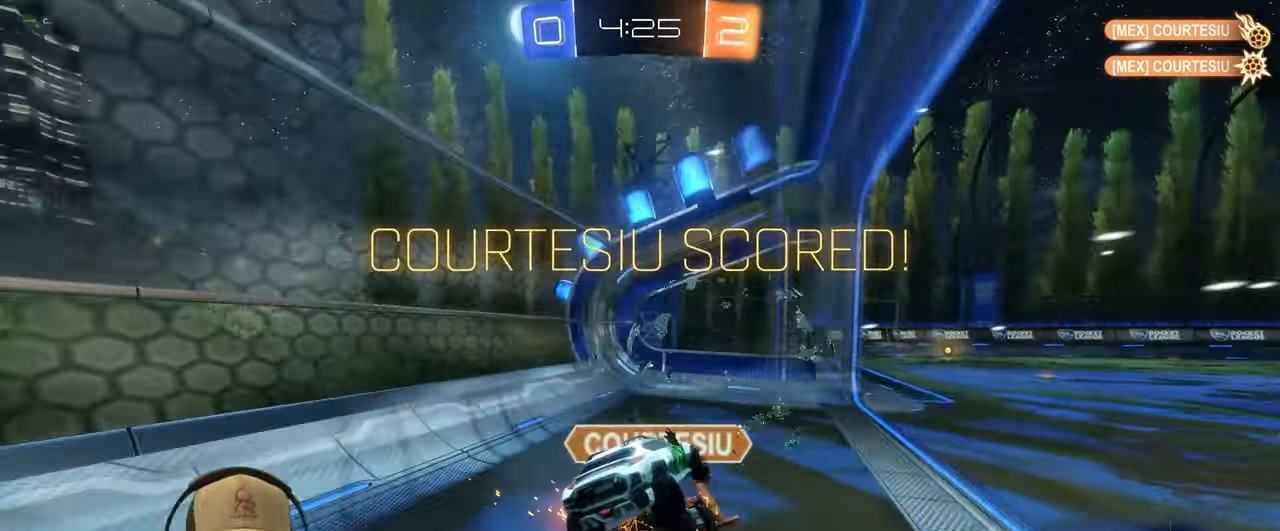
{"buttons": [], "left_stick": "center", "events": [[167, "CROSS", "down"], [283, "CROSS", "up"]]}
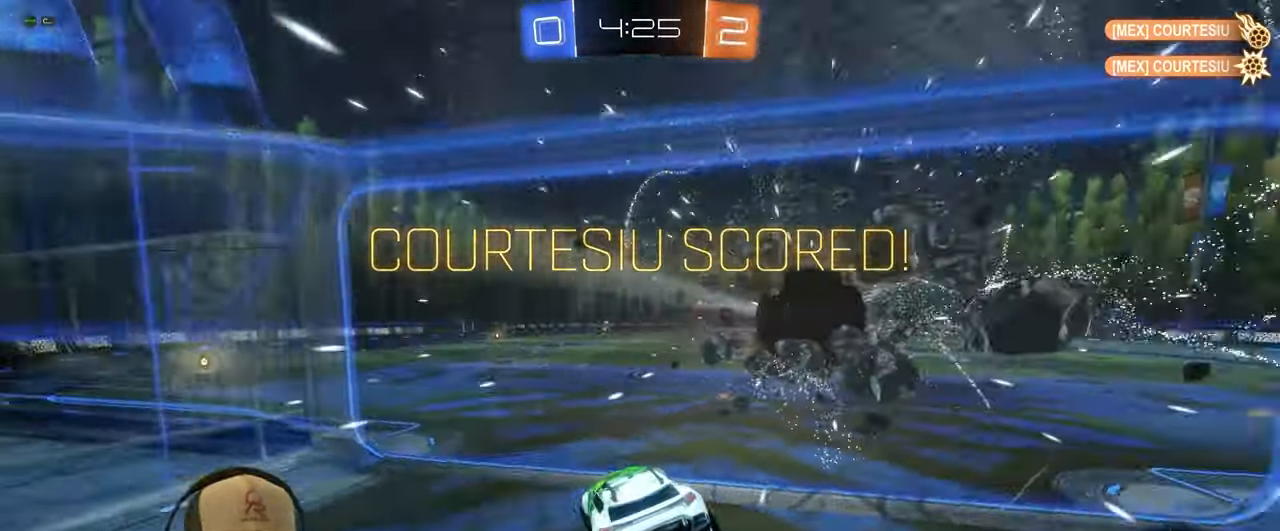
{"buttons": [], "left_stick": "center", "events": []}
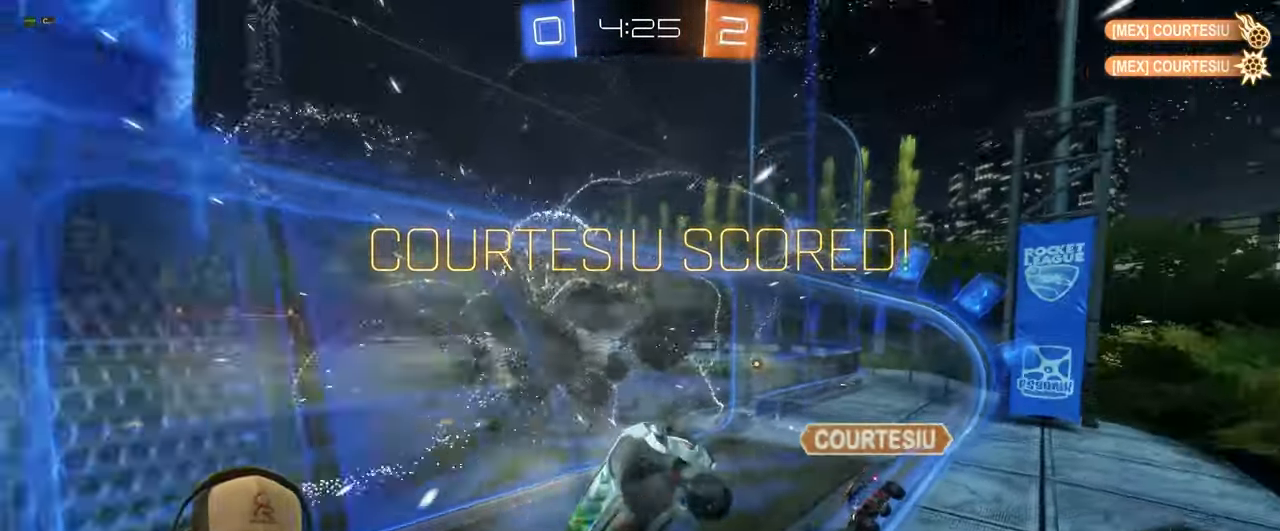
{"buttons": [], "left_stick": "center", "events": []}
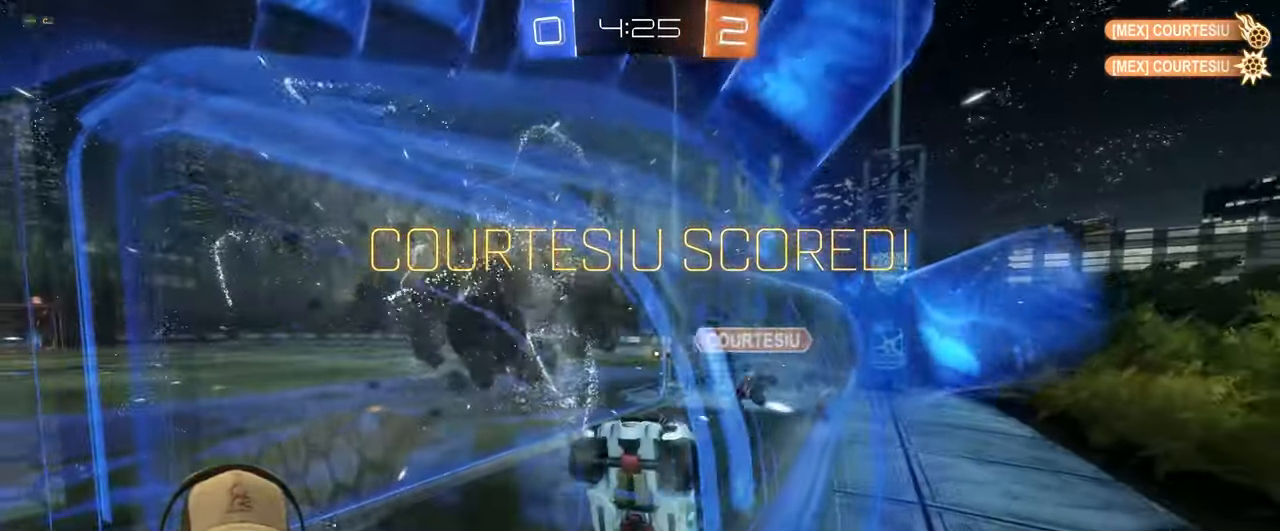
{"buttons": [], "left_stick": "center", "events": []}
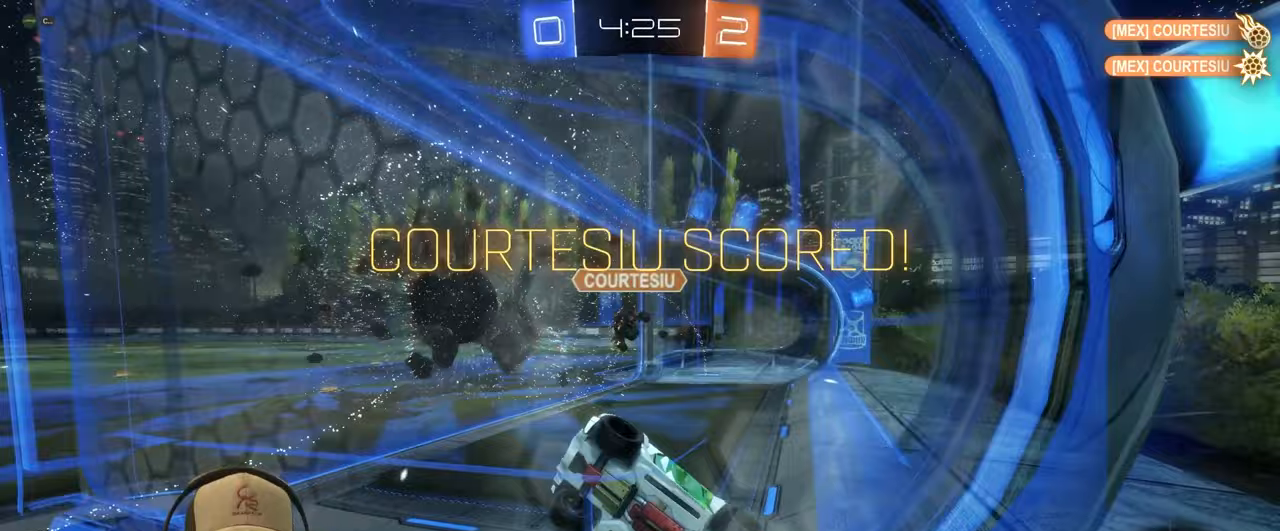
{"buttons": [], "left_stick": "center", "events": []}
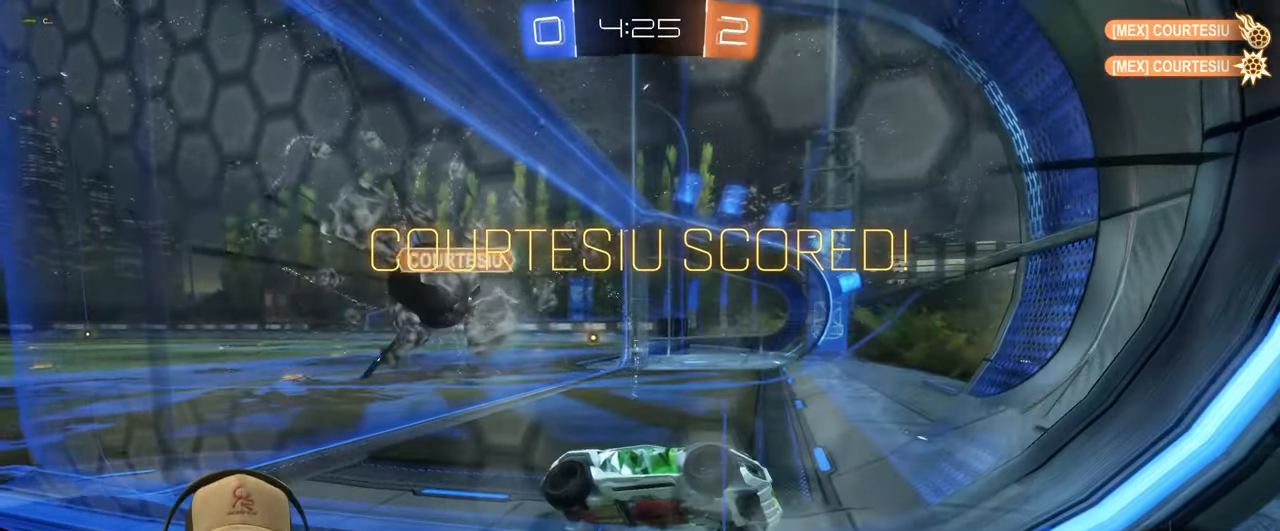
{"buttons": ["CROSS"], "left_stick": "center", "events": [[500, "CROSS", "down"]]}
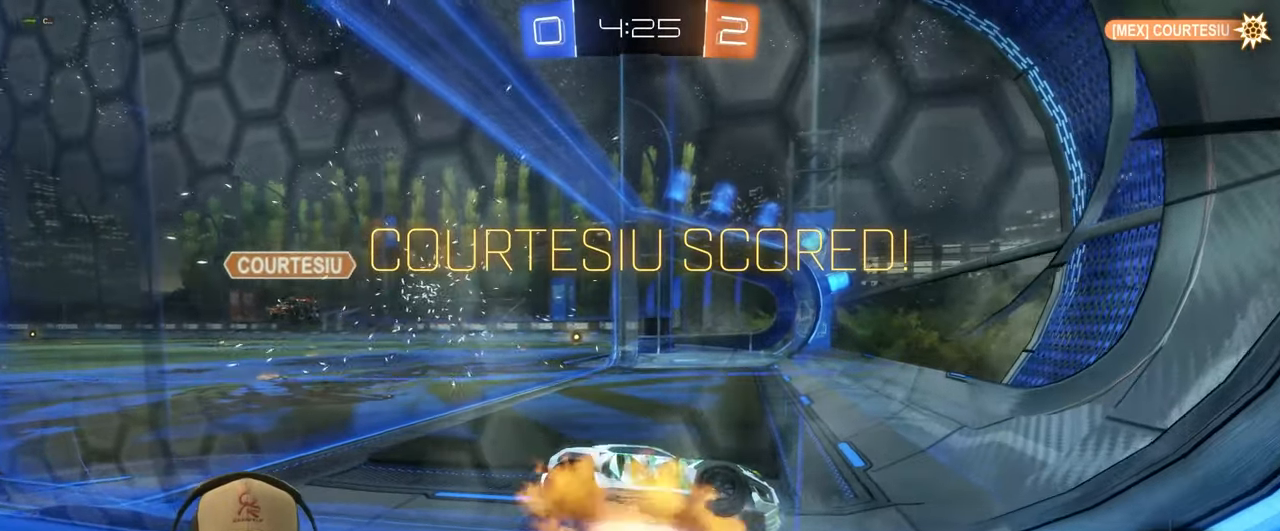
{"buttons": [], "left_stick": "center", "events": [[133, "CROSS", "up"]]}
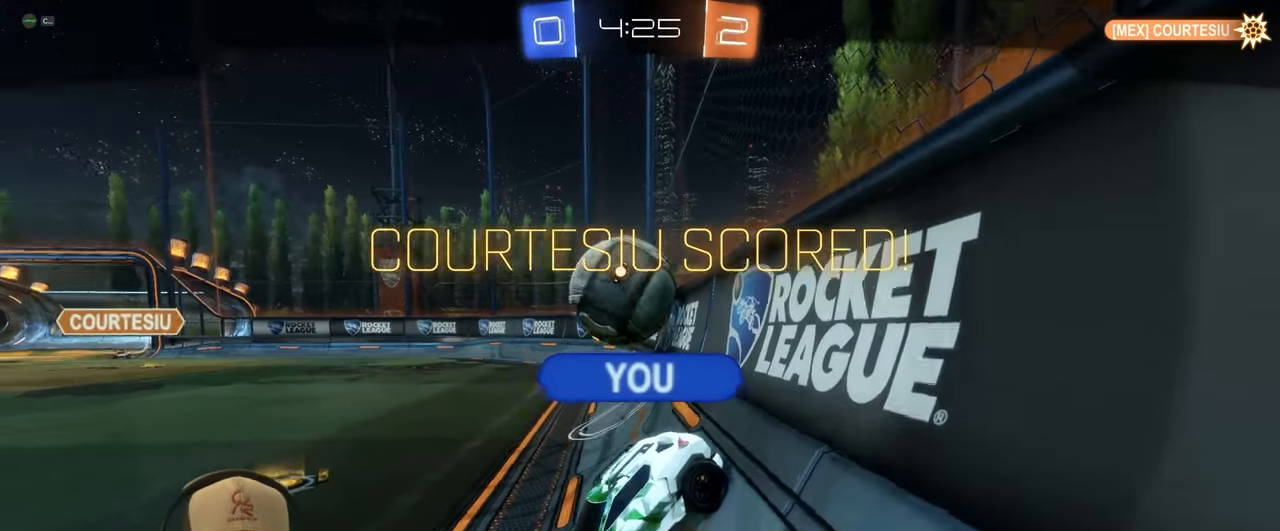
{"buttons": ["CROSS"], "left_stick": "center"}
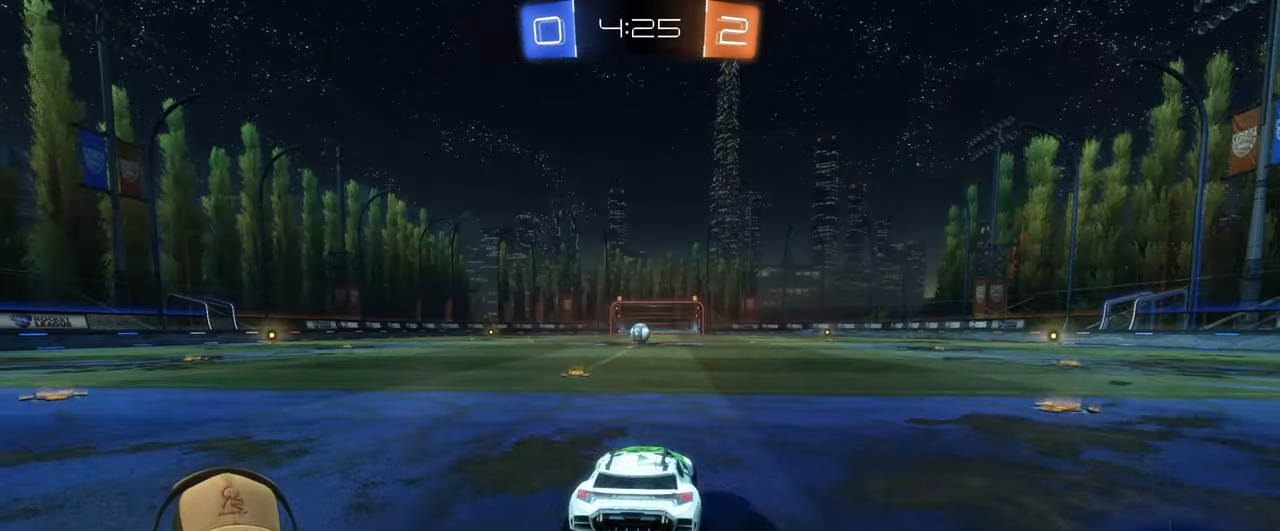
{"buttons": [], "left_stick": "center", "events": [[50, "CROSS", "up"]]}
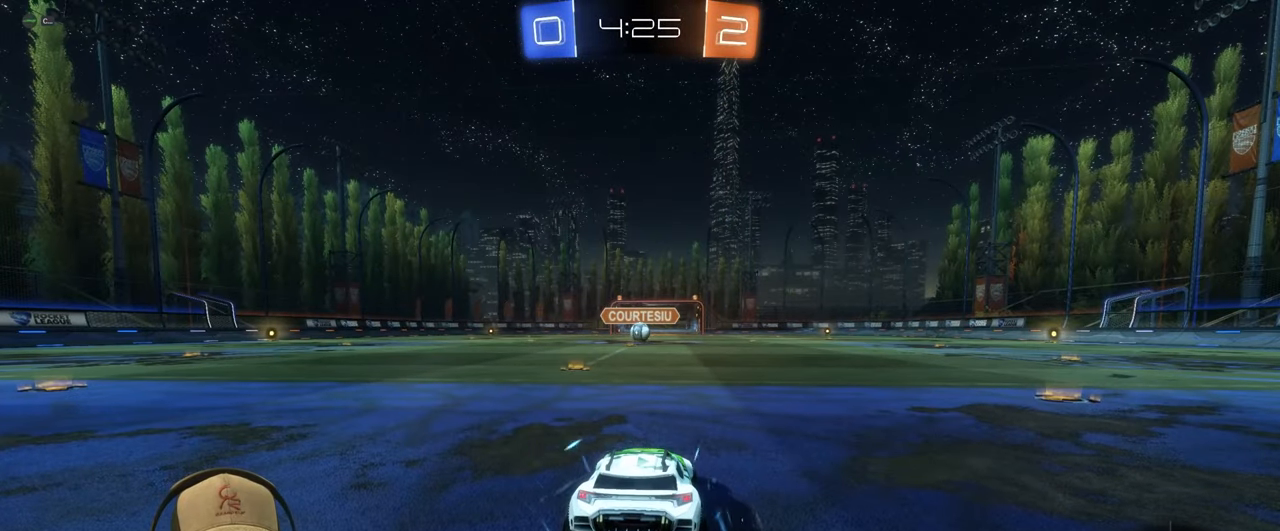
{"buttons": ["R2"], "left_stick": "center", "events": [[100, "R2", "down"]]}
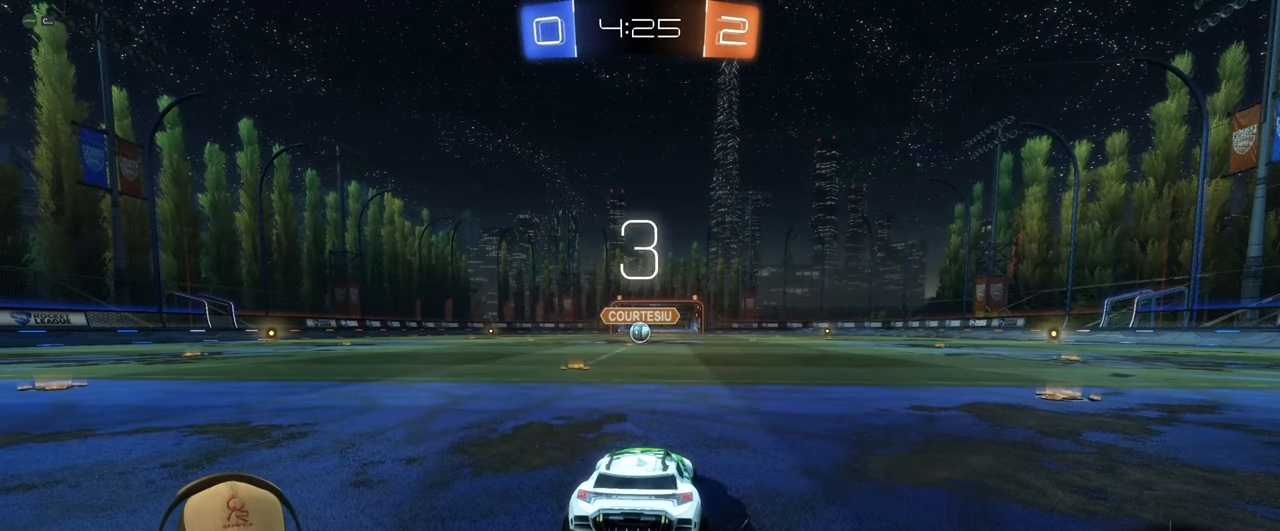
{"buttons": ["R2"], "left_stick": "center", "events": []}
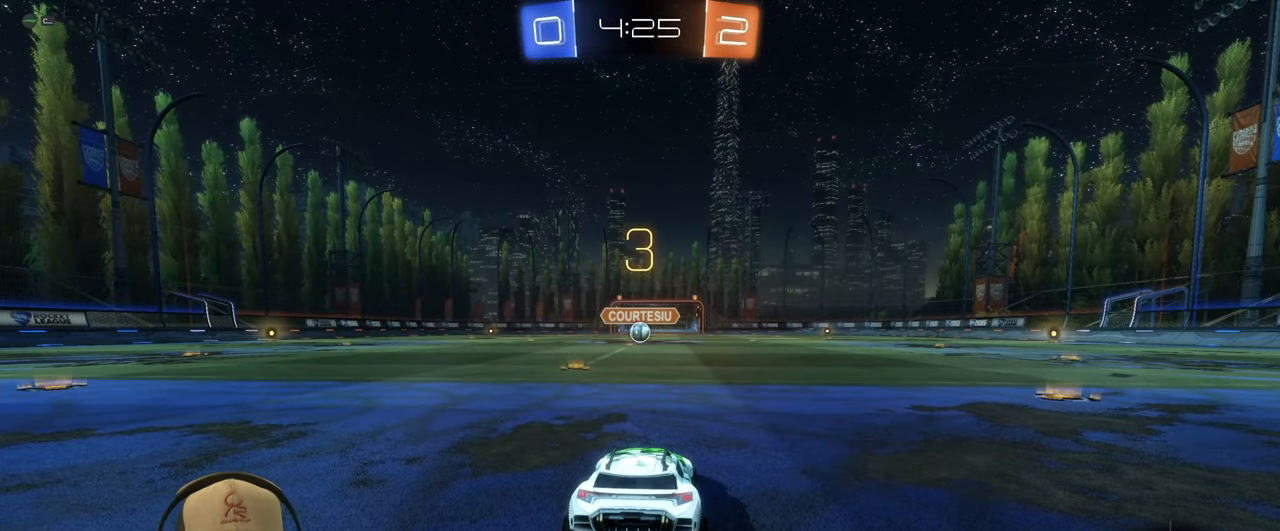
{"buttons": ["R2"], "left_stick": "left", "events": [[50, "R2", "up"], [367, "left_stick", "left"], [433, "R2", "down"]]}
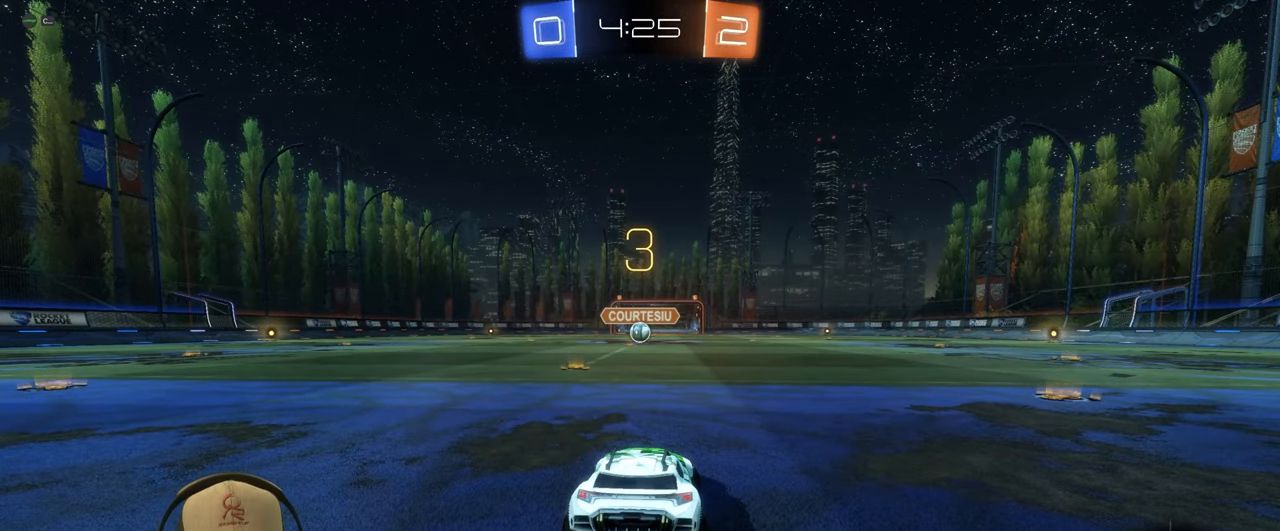
{"buttons": ["R1", "R2"], "left_stick": "center", "events": [[50, "left_stick", "center"], [417, "R1", "down"]]}